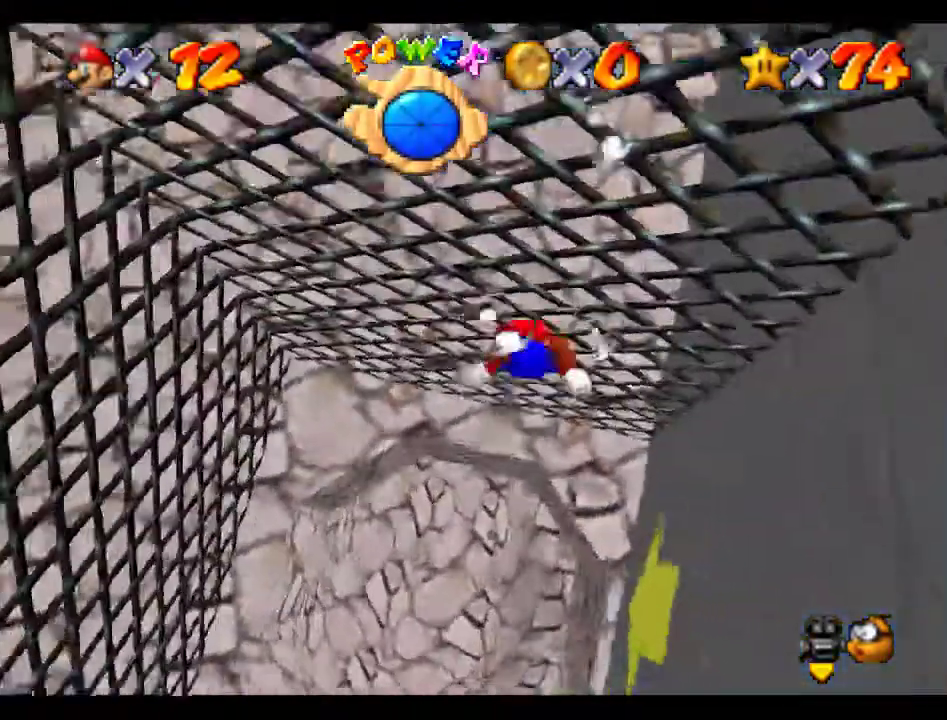
Gameplay with a controller (Nintendo layout); each line is a JSON object with the inputs held at the frame after it. "events" lists button and stick changes between this image and that frame as [ms after this image, input, new state], when the widget could be followed in between. Not read: L3 R3.
{"buttons": ["A"], "left_stick": "up", "events": [[337, "A", "down"]]}
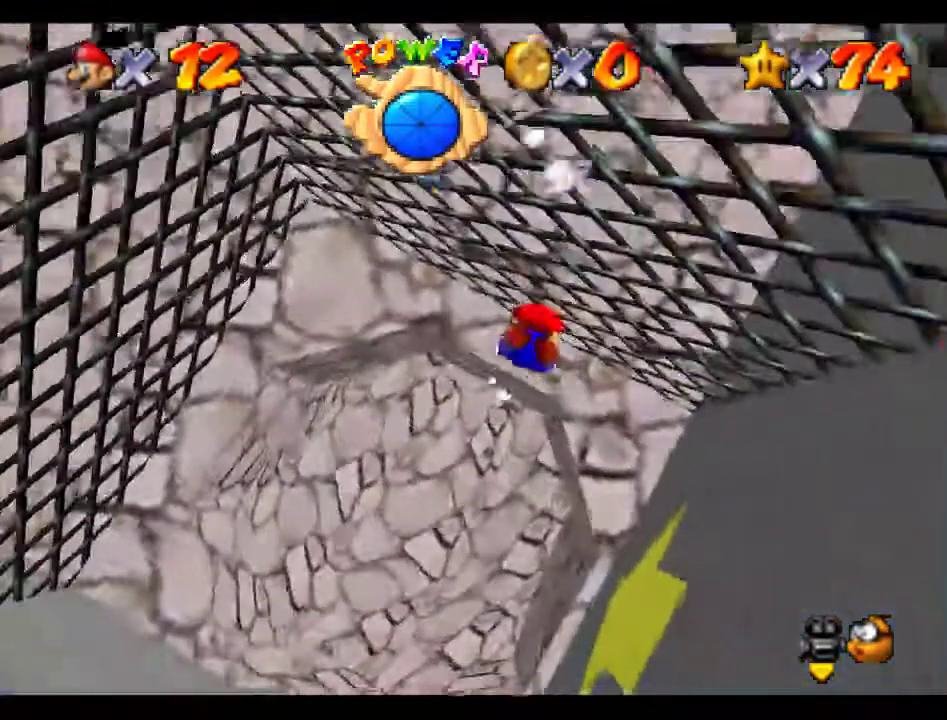
{"buttons": ["A"], "left_stick": "up", "events": [[67, "A", "up"], [505, "A", "down"]]}
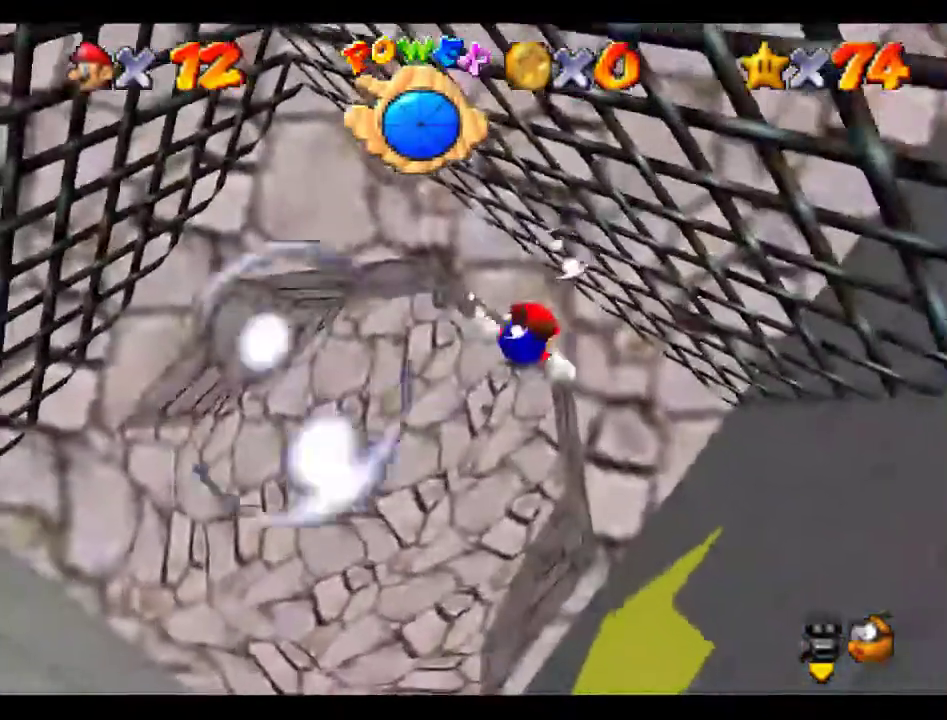
{"buttons": [], "left_stick": "up", "events": [[303, "A", "up"]]}
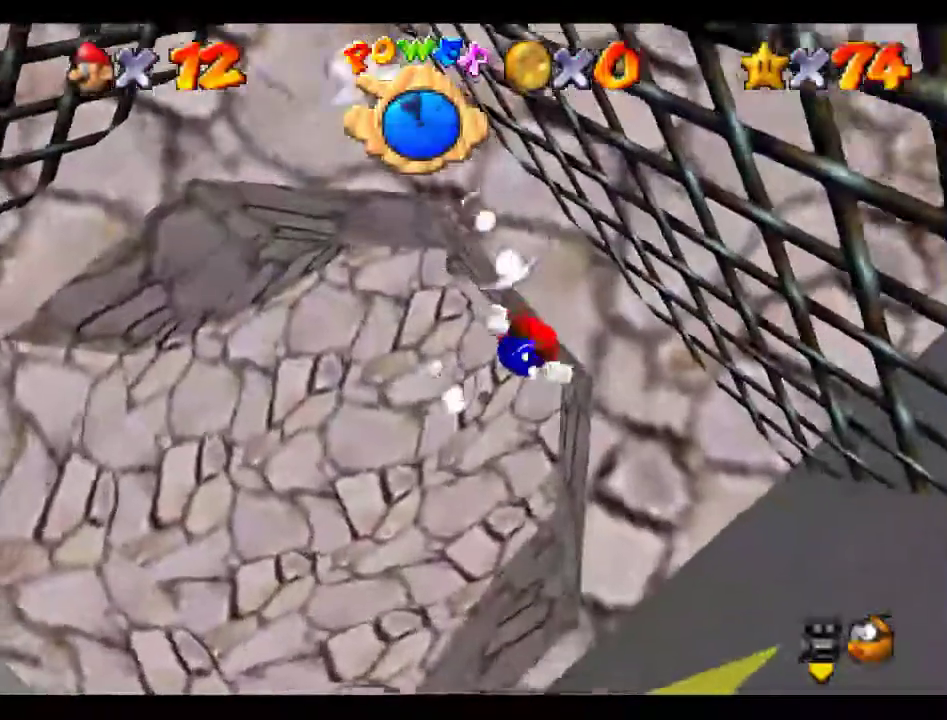
{"buttons": [], "left_stick": "up", "events": [[169, "A", "down"], [506, "A", "up"]]}
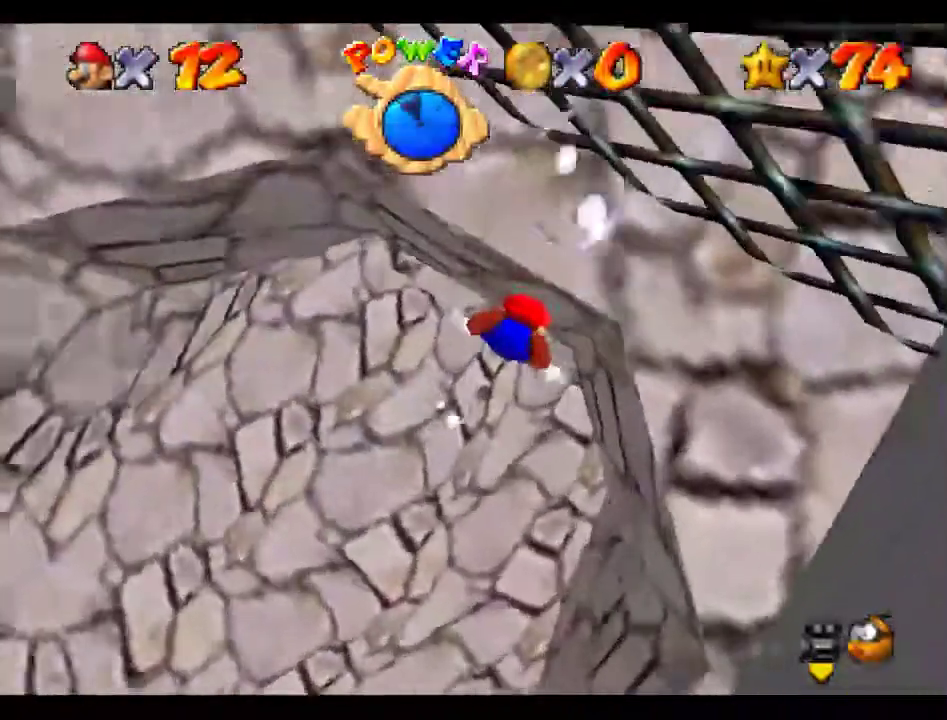
{"buttons": ["A"], "left_stick": "center", "events": [[33, "left_stick", "center"], [336, "A", "down"]]}
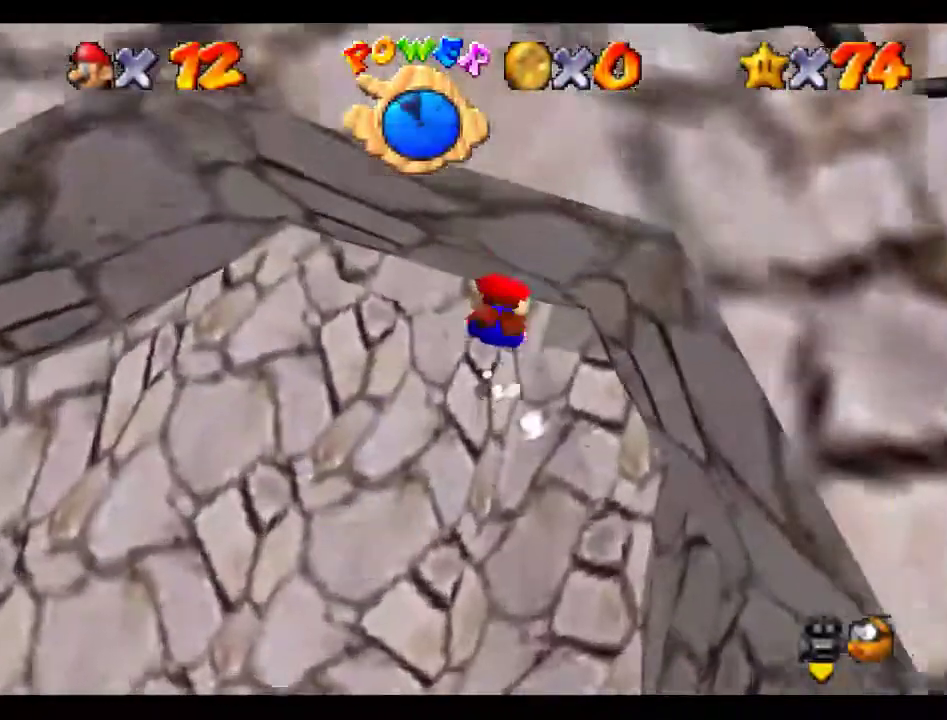
{"buttons": ["A"], "left_stick": "down", "events": [[68, "left_stick", "down"], [169, "A", "up"], [506, "A", "down"]]}
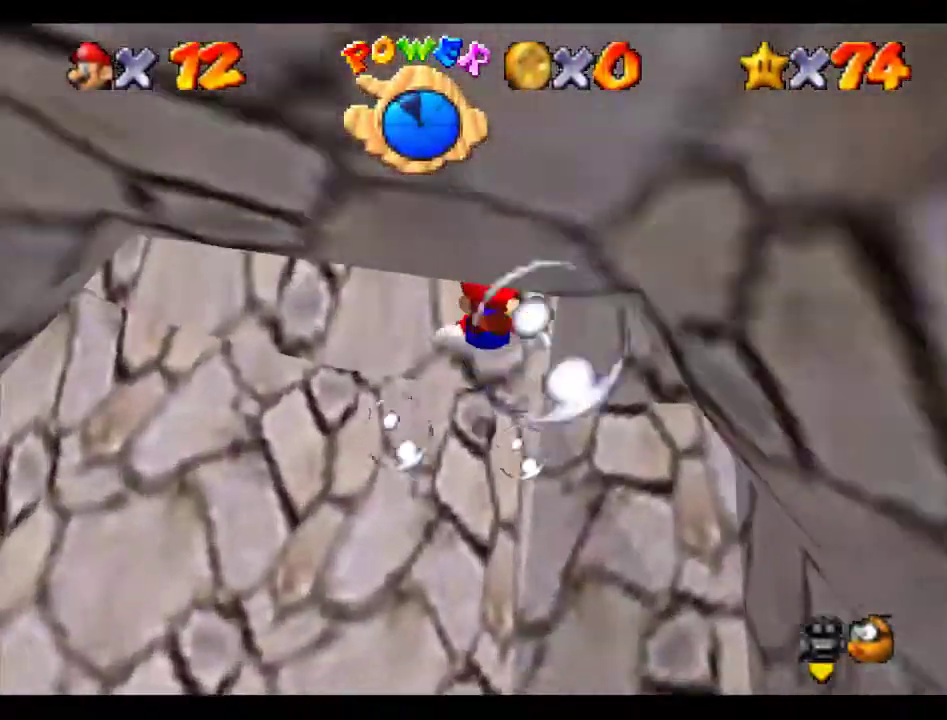
{"buttons": [], "left_stick": "down", "events": [[336, "A", "up"]]}
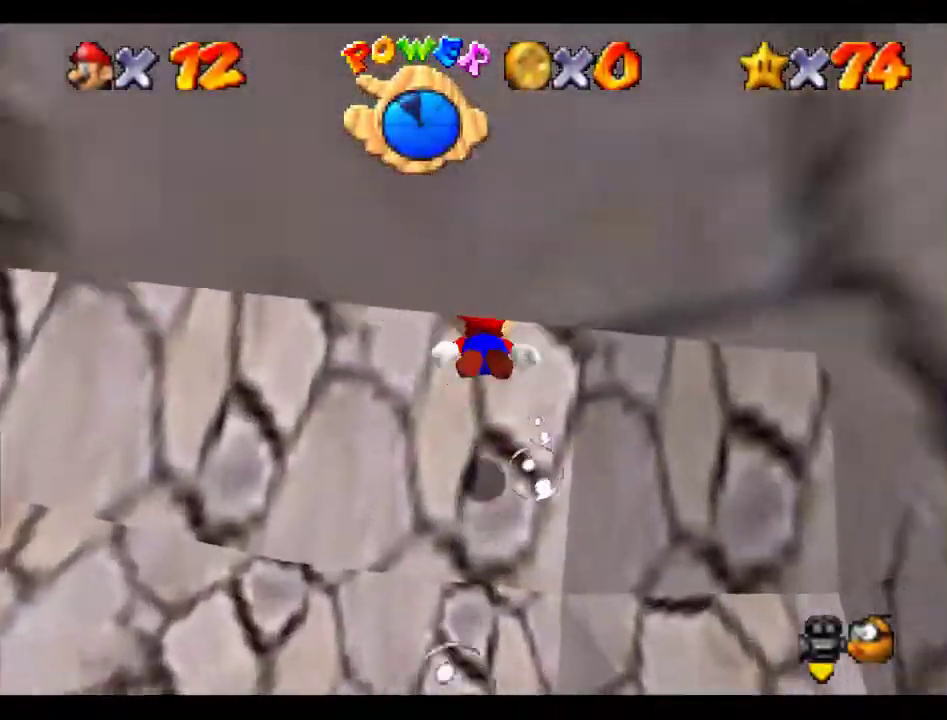
{"buttons": [], "left_stick": "center", "events": [[101, "A", "down"], [404, "A", "up"], [404, "left_stick", "center"]]}
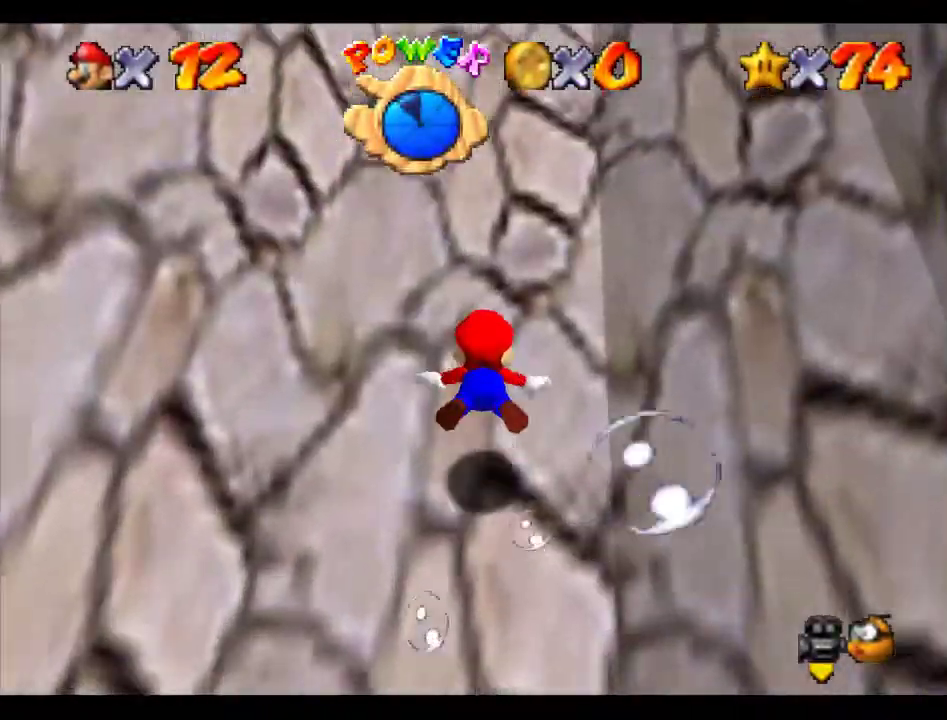
{"buttons": ["A"], "left_stick": "center", "events": [[303, "A", "down"]]}
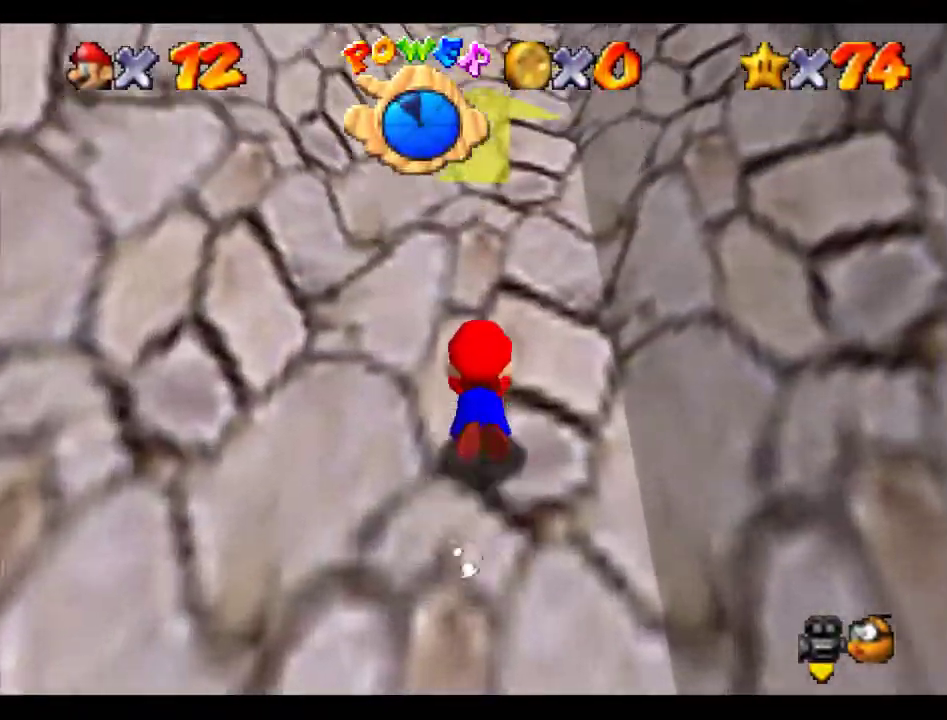
{"buttons": ["A"], "left_stick": "center", "events": [[68, "A", "up"], [472, "A", "down"]]}
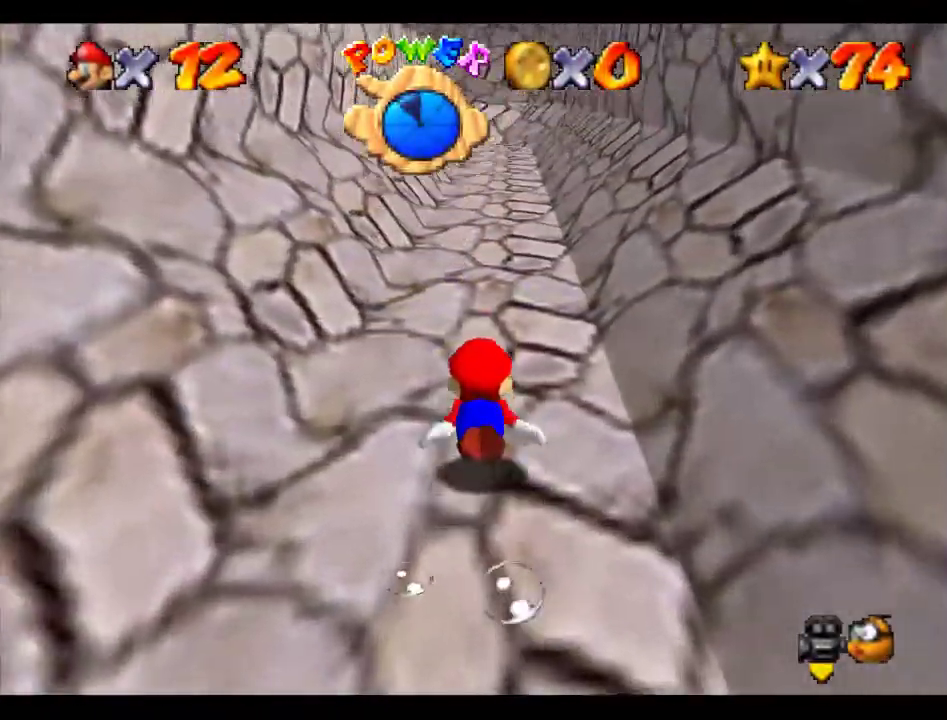
{"buttons": [], "left_stick": "center", "events": [[303, "A", "up"]]}
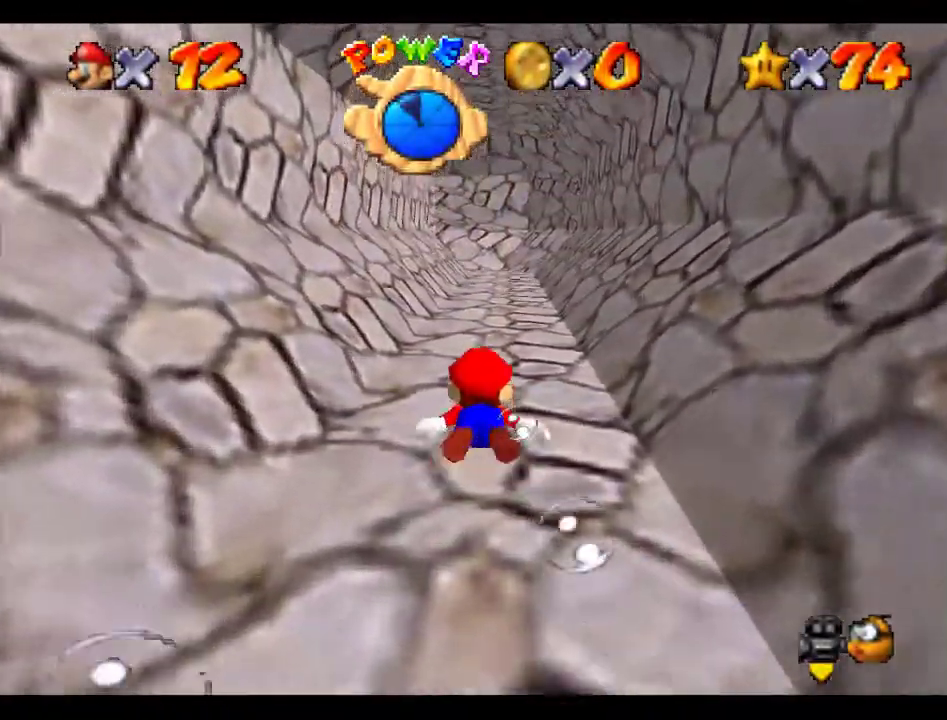
{"buttons": [], "left_stick": "center", "events": [[169, "A", "down"], [506, "A", "up"]]}
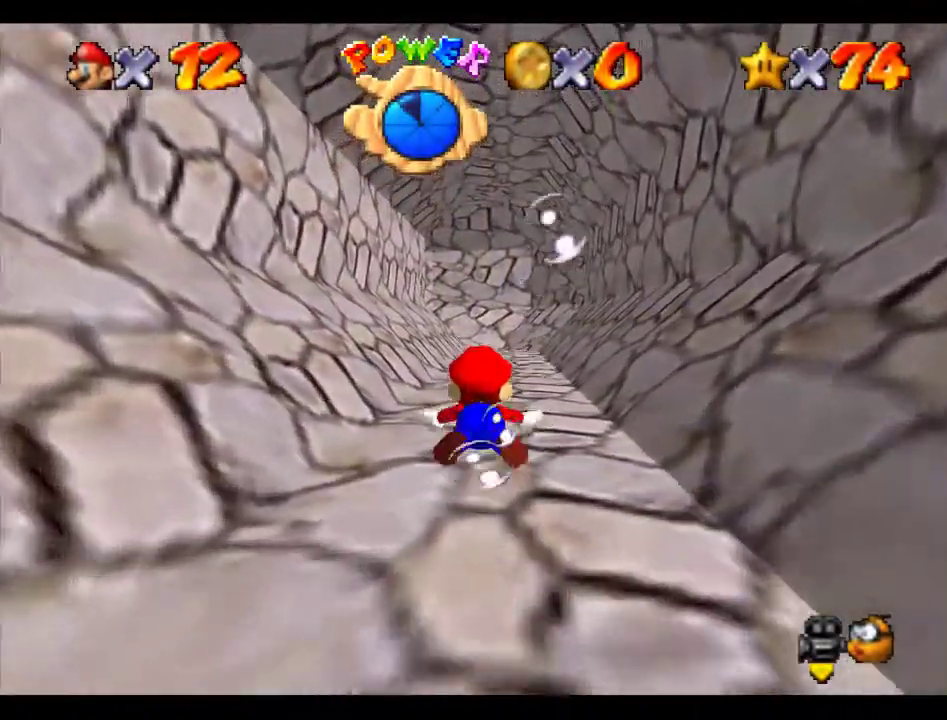
{"buttons": ["A"], "left_stick": "center", "events": [[303, "A", "down"]]}
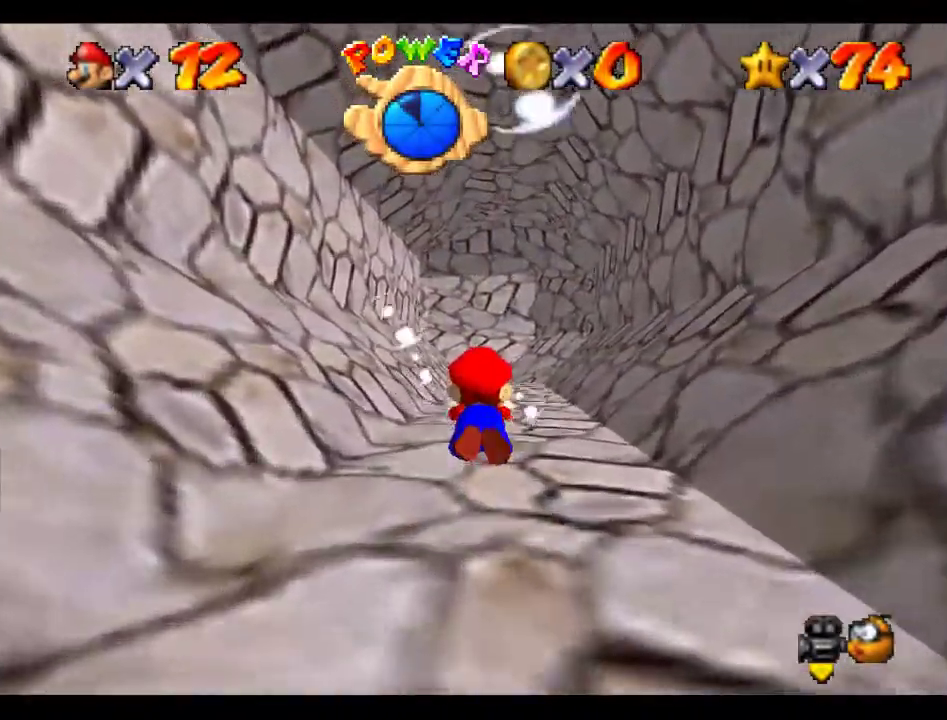
{"buttons": ["A"], "left_stick": "center", "events": [[101, "A", "up"], [471, "A", "down"]]}
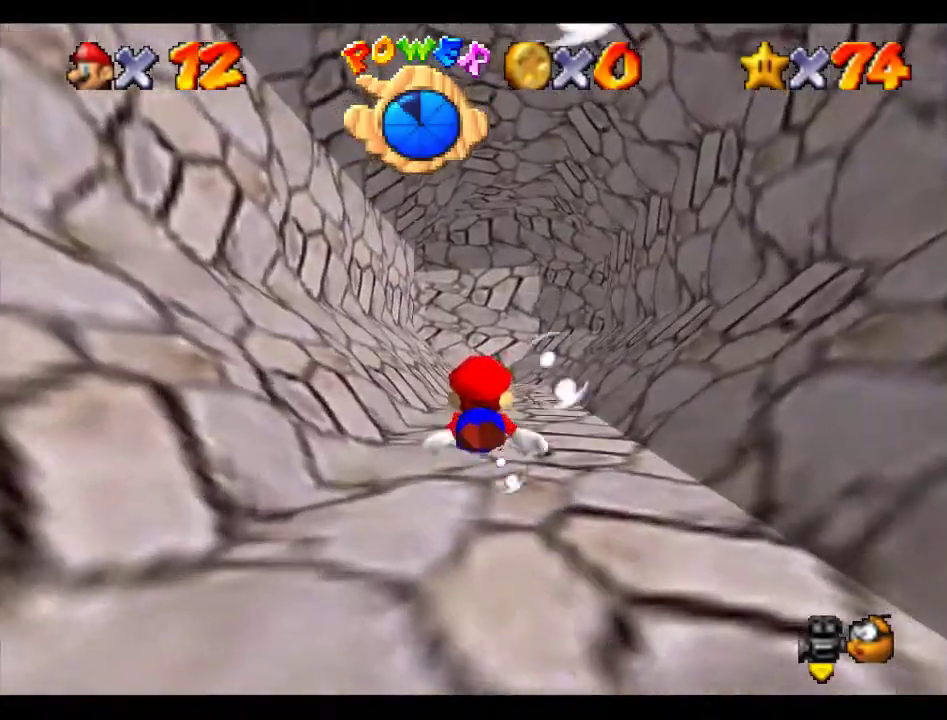
{"buttons": [], "left_stick": "center", "events": [[68, "left_stick", "right"], [270, "A", "up"], [303, "left_stick", "center"]]}
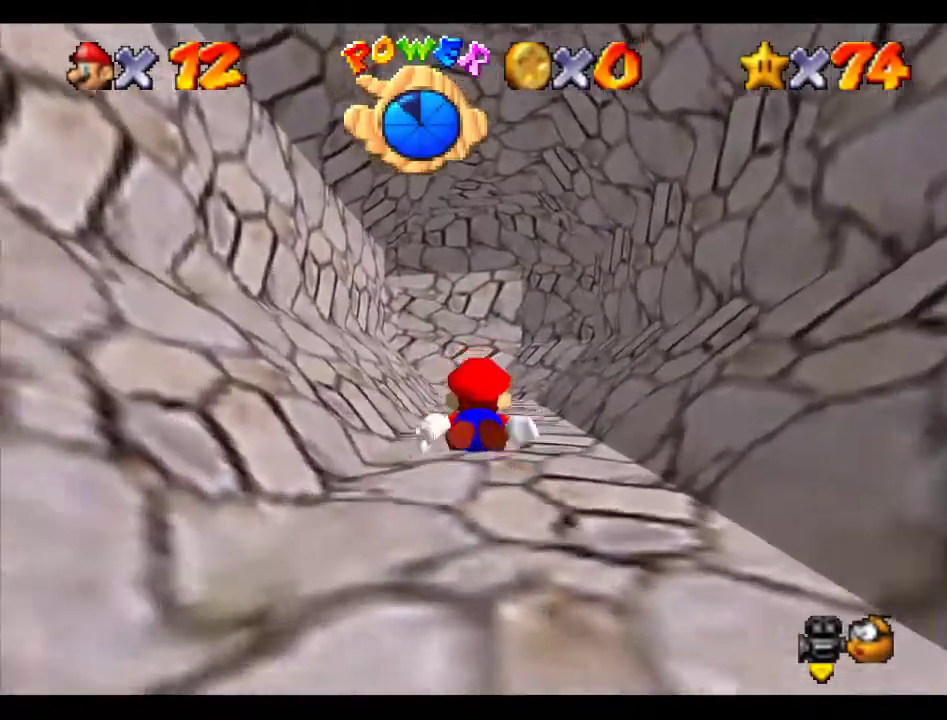
{"buttons": [], "left_stick": "center", "events": [[101, "A", "down"], [169, "left_stick", "down"], [337, "left_stick", "center"], [371, "A", "up"]]}
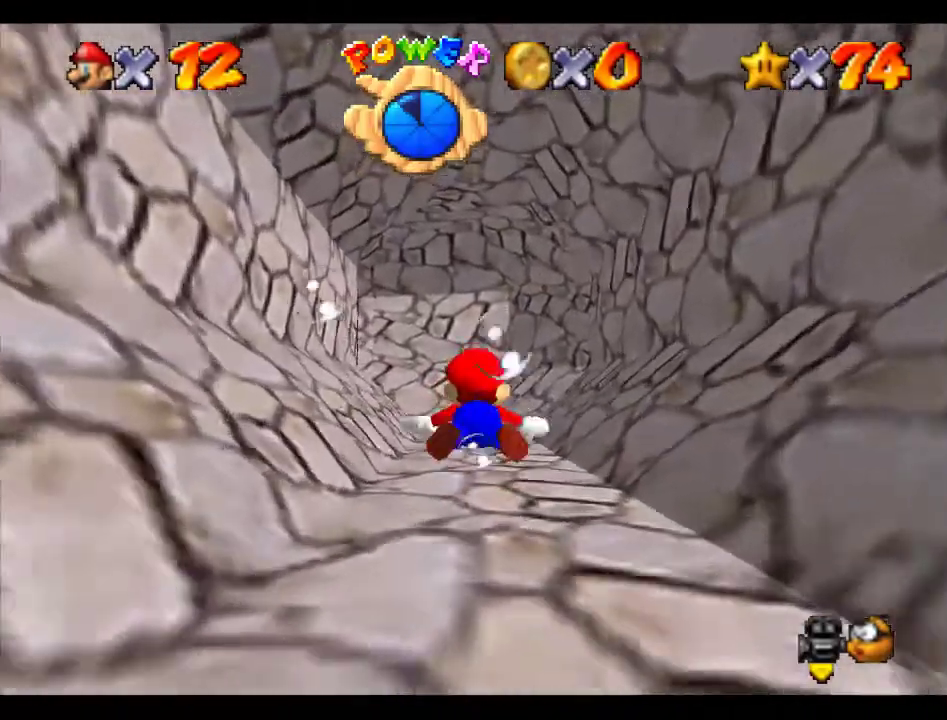
{"buttons": [], "left_stick": "center", "events": [[269, "A", "down"], [404, "left_stick", "down"], [471, "left_stick", "center"], [505, "A", "up"]]}
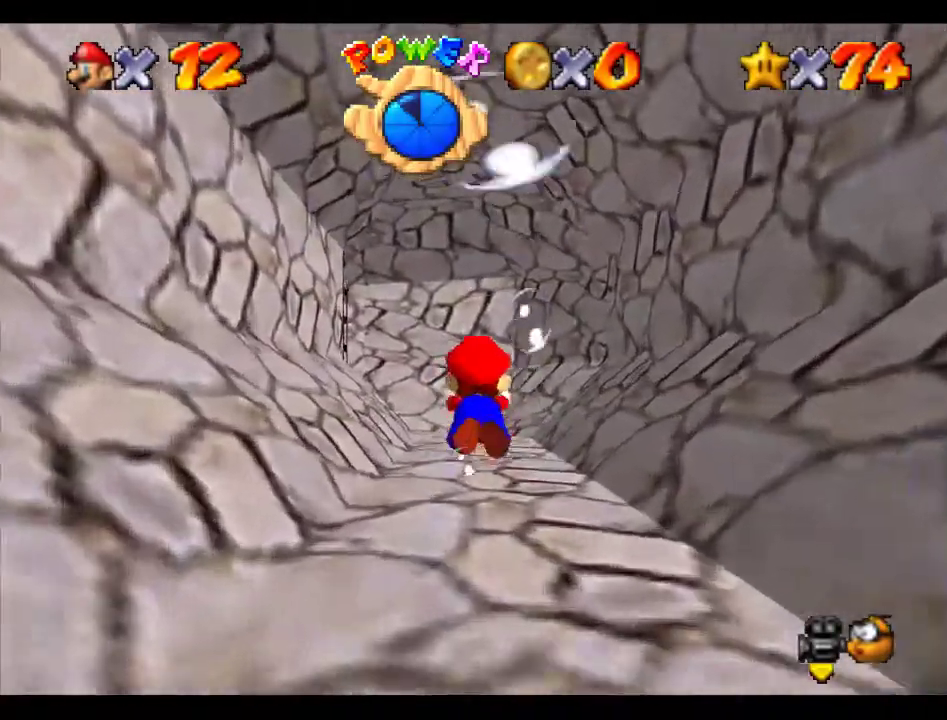
{"buttons": ["A"], "left_stick": "center", "events": [[438, "A", "down"]]}
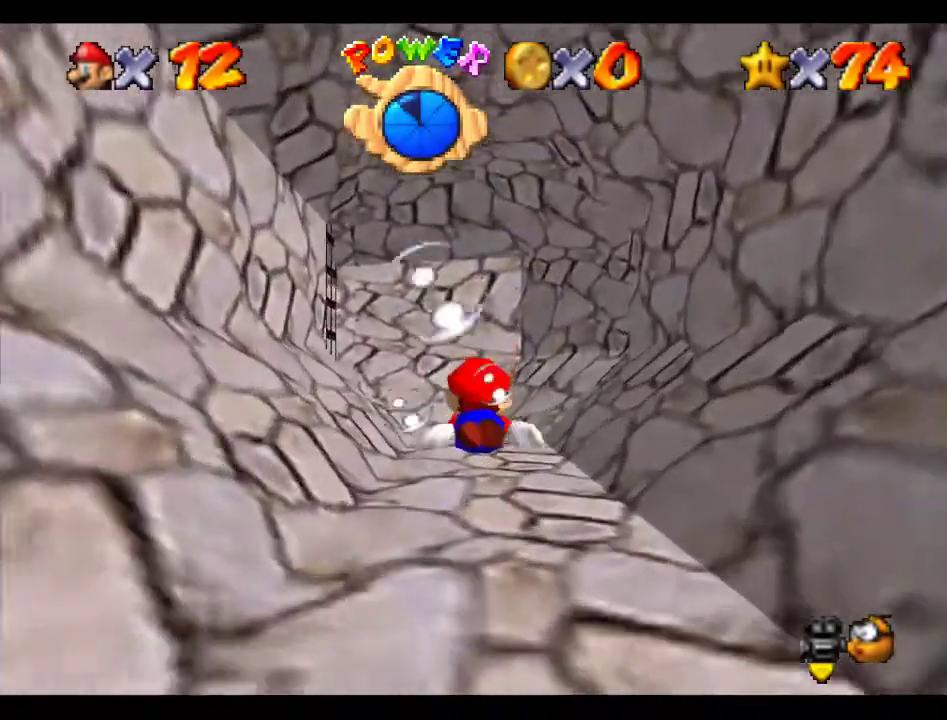
{"buttons": [], "left_stick": "center", "events": [[303, "A", "up"]]}
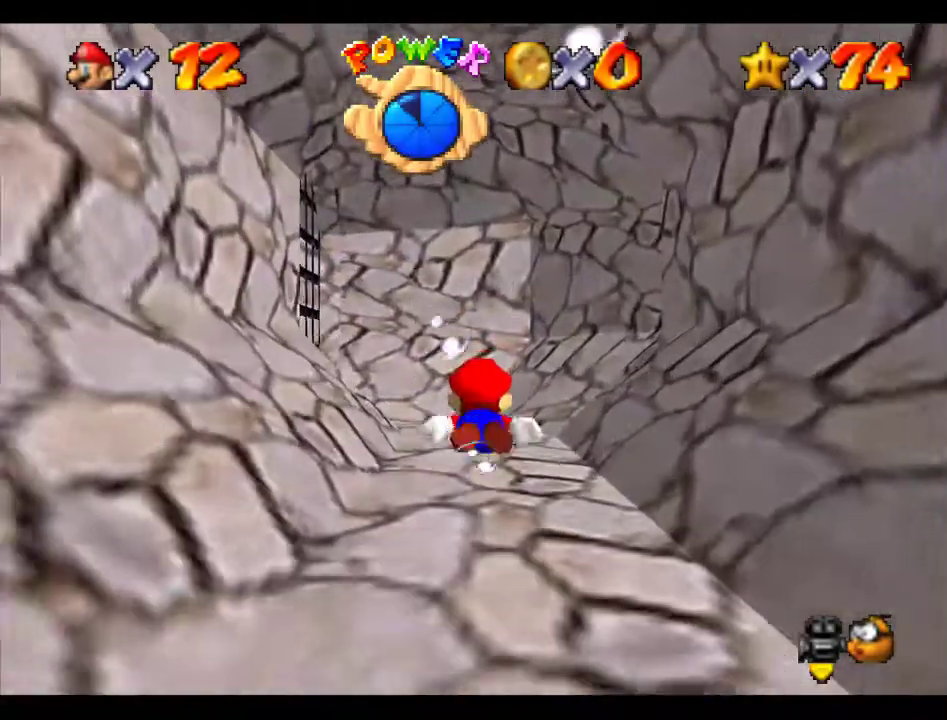
{"buttons": [], "left_stick": "center", "events": [[135, "A", "down"], [472, "A", "up"]]}
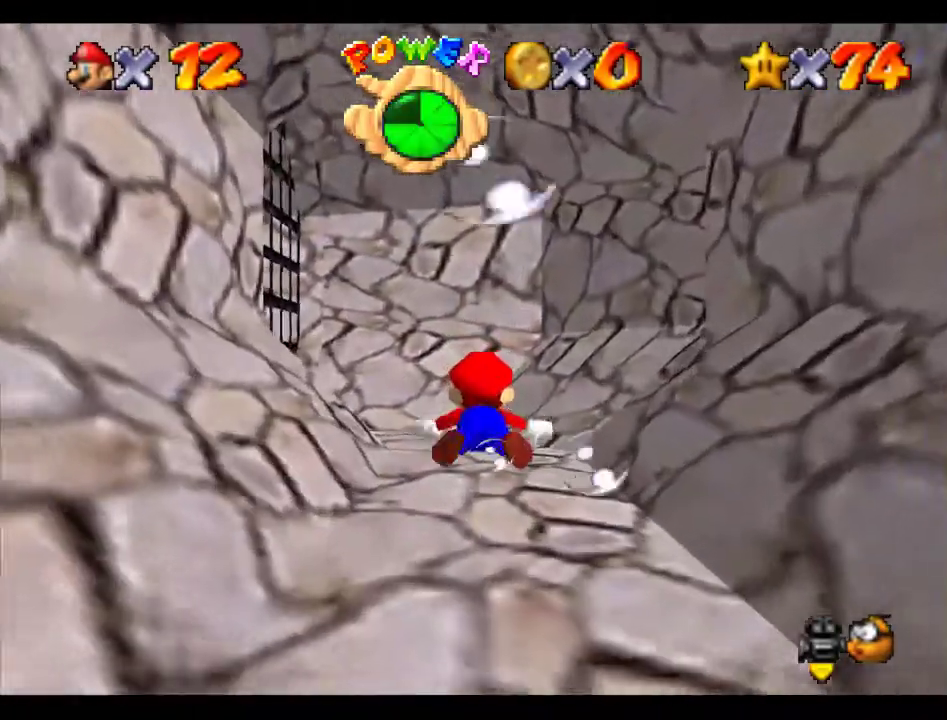
{"buttons": ["A"], "left_stick": "center", "events": [[337, "A", "down"]]}
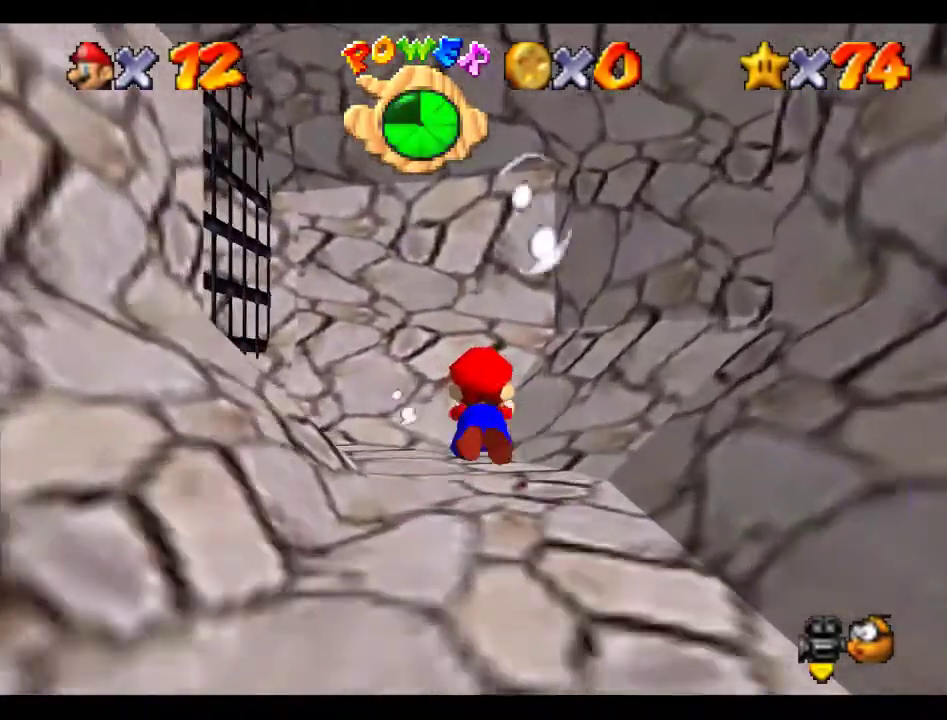
{"buttons": ["A"], "left_stick": "left", "events": [[68, "left_stick", "left"], [169, "A", "up"], [472, "A", "down"]]}
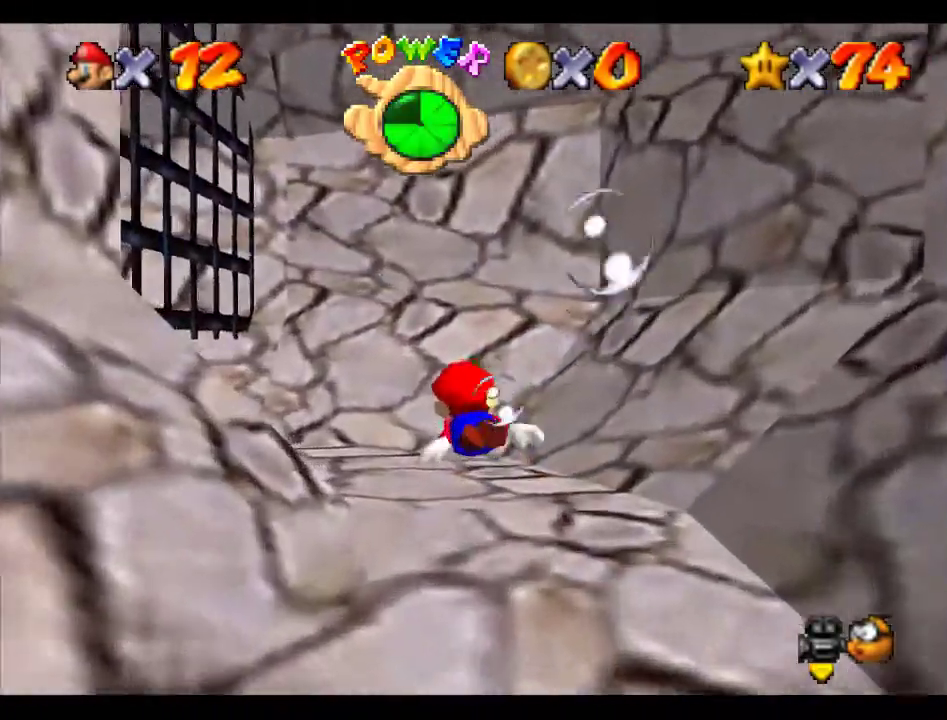
{"buttons": [], "left_stick": "up-left", "events": [[135, "left_stick", "up-left"], [337, "A", "up"]]}
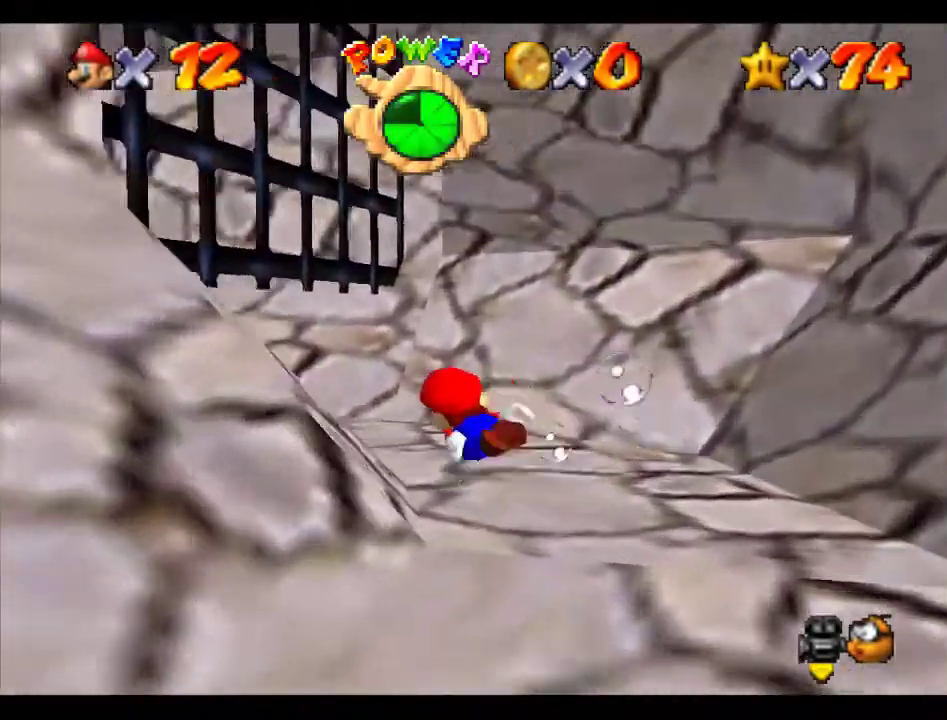
{"buttons": [], "left_stick": "down-left", "events": [[168, "A", "down"], [371, "left_stick", "down-left"], [404, "A", "up"]]}
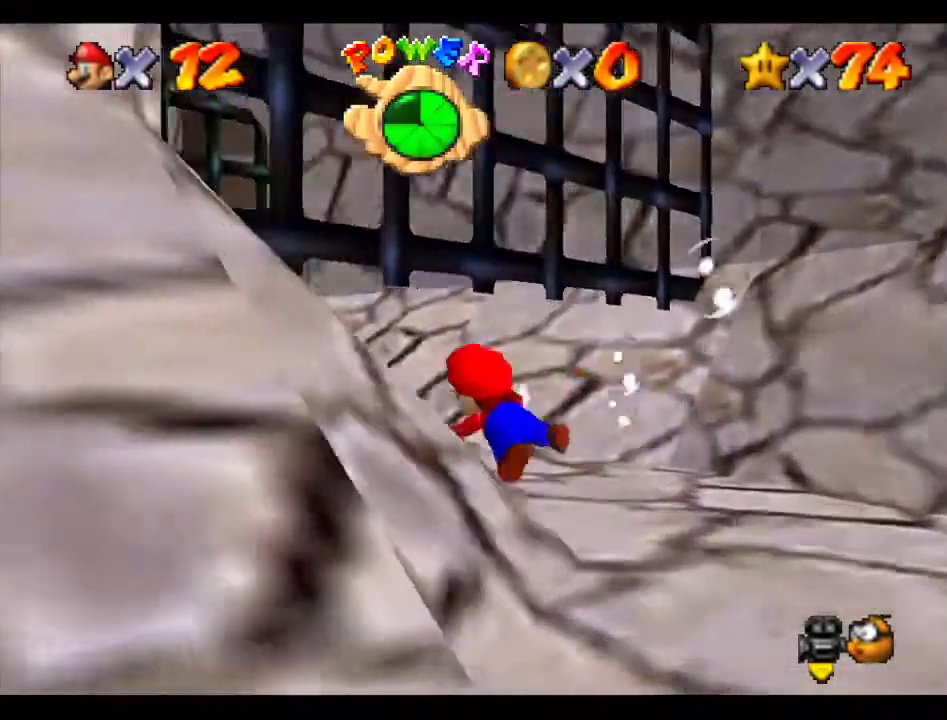
{"buttons": ["A"], "left_stick": "down", "events": [[33, "left_stick", "down"], [337, "A", "down"]]}
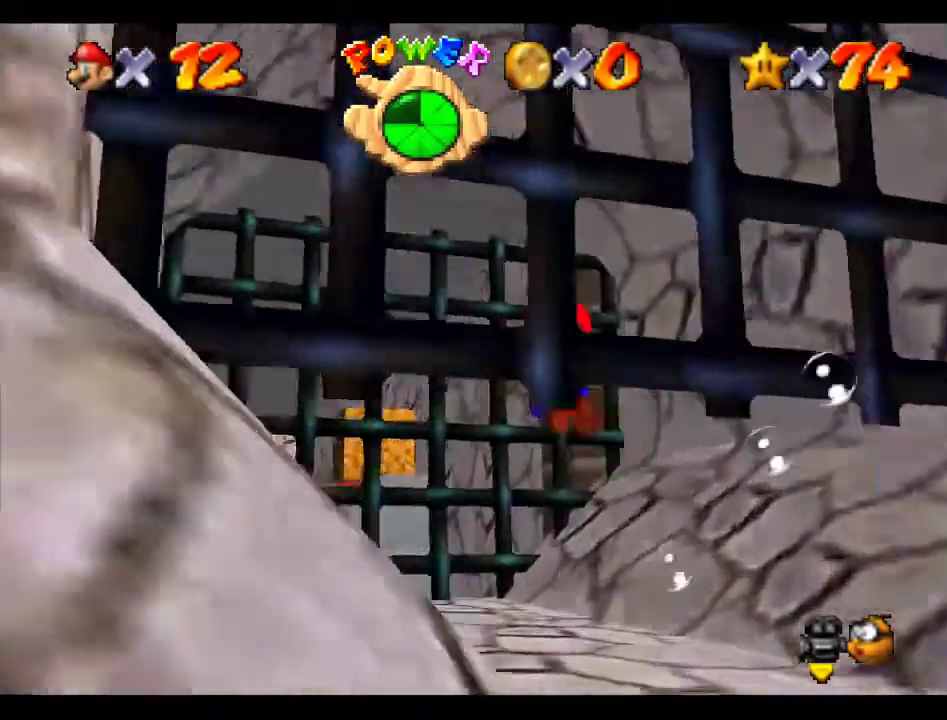
{"buttons": ["A"], "left_stick": "down", "events": [[67, "A", "up"], [101, "left_stick", "center"], [370, "left_stick", "down"], [505, "A", "down"]]}
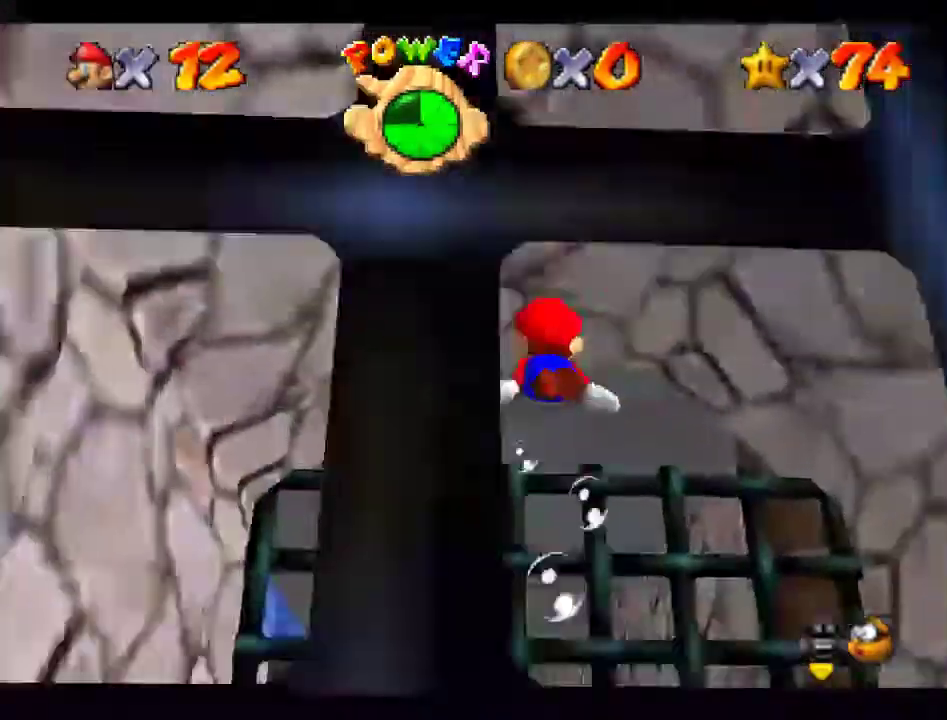
{"buttons": ["C_RIGHT"], "left_stick": "up", "events": [[169, "left_stick", "center"], [236, "A", "up"], [270, "left_stick", "up"], [337, "C_RIGHT", "down"]]}